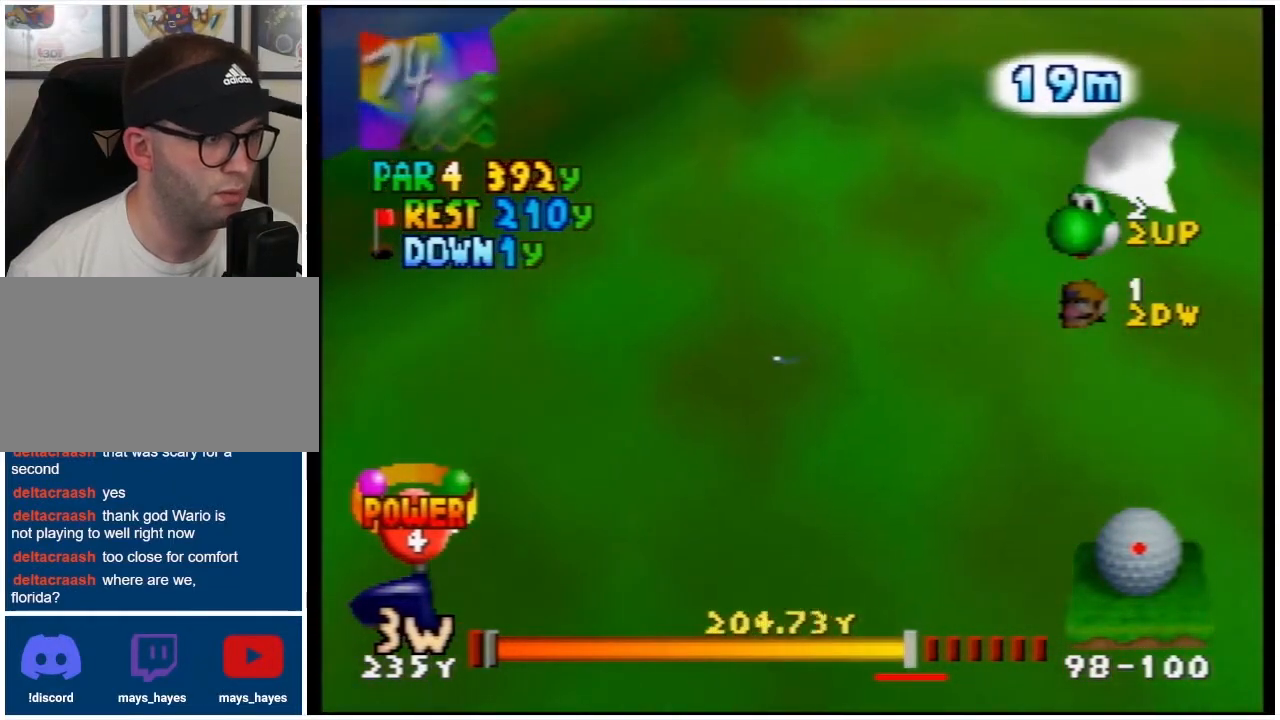
Gameplay with a controller (Nintendo layout); each line is a JSON object with the inputs held at the frame after it. "events" lists button and stick changes between this image and that frame as [ms after this image, input, new state], when the widget could be followed in between. Not read: L3 R3 left_stick.
{"buttons": ["A"], "events": [[133, "A", "down"]]}
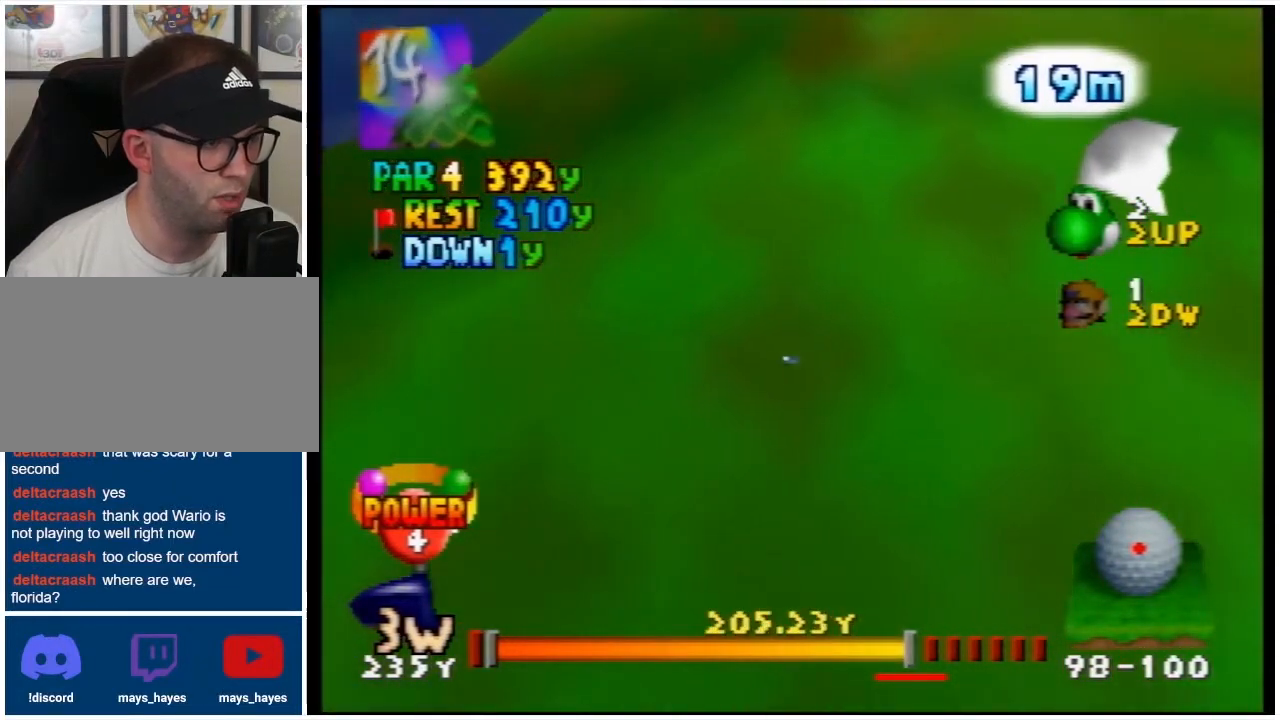
{"buttons": ["A"], "events": []}
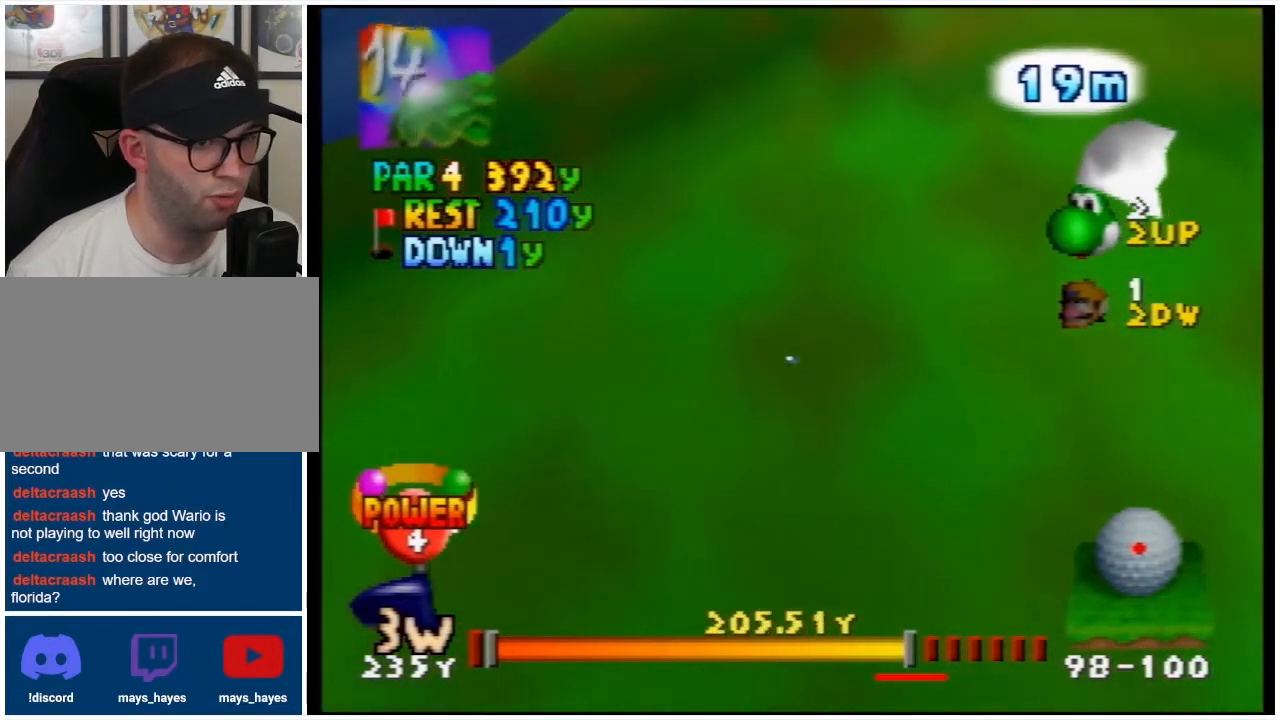
{"buttons": ["A"], "events": []}
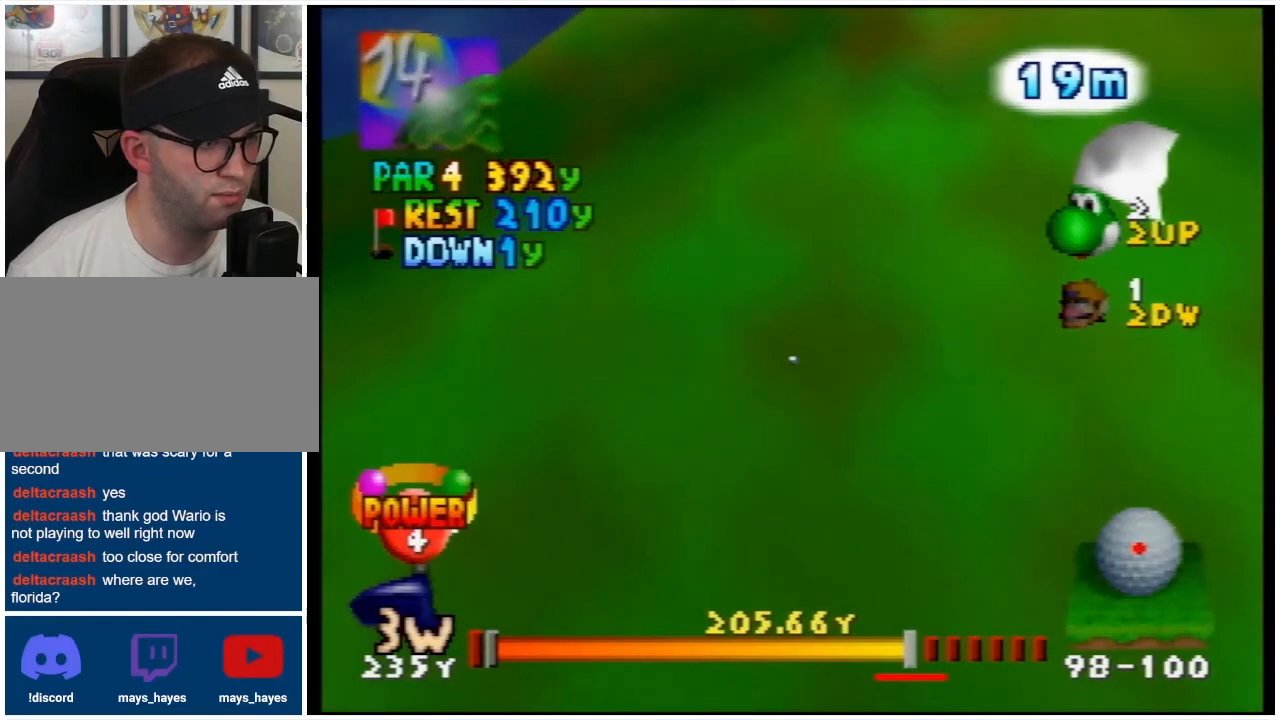
{"buttons": ["A"], "events": []}
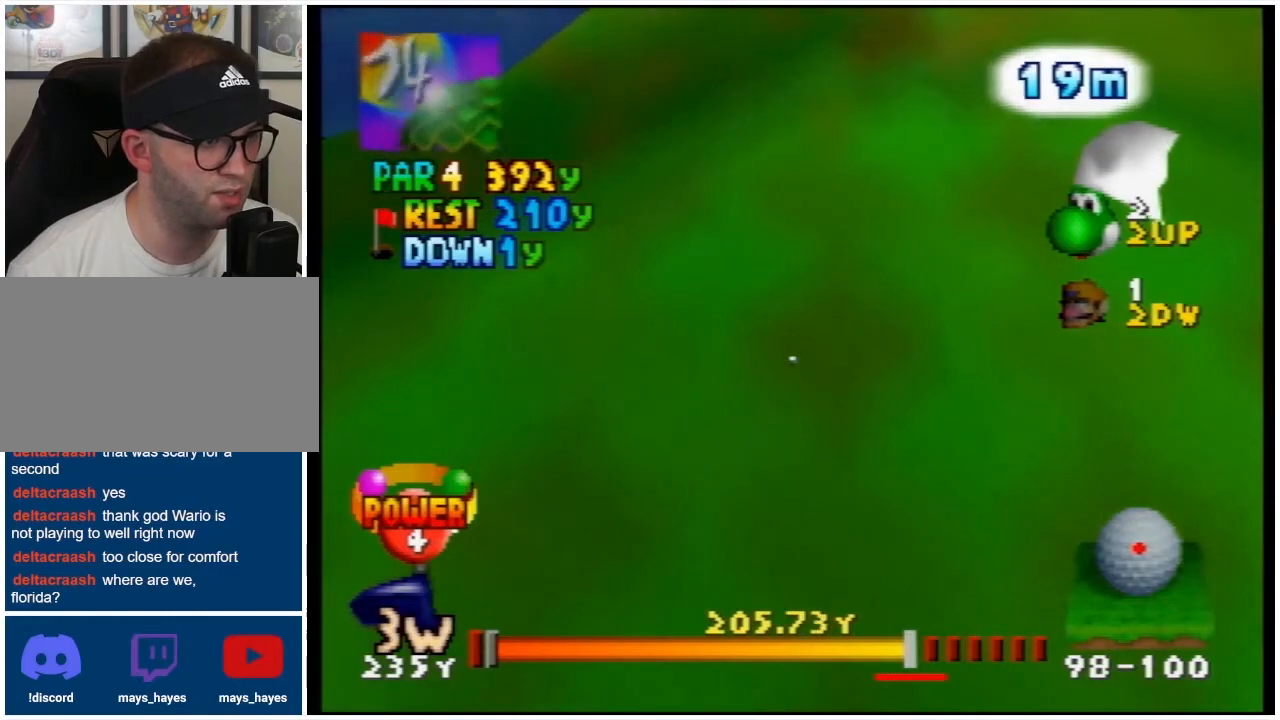
{"buttons": [], "events": [[433, "A", "up"]]}